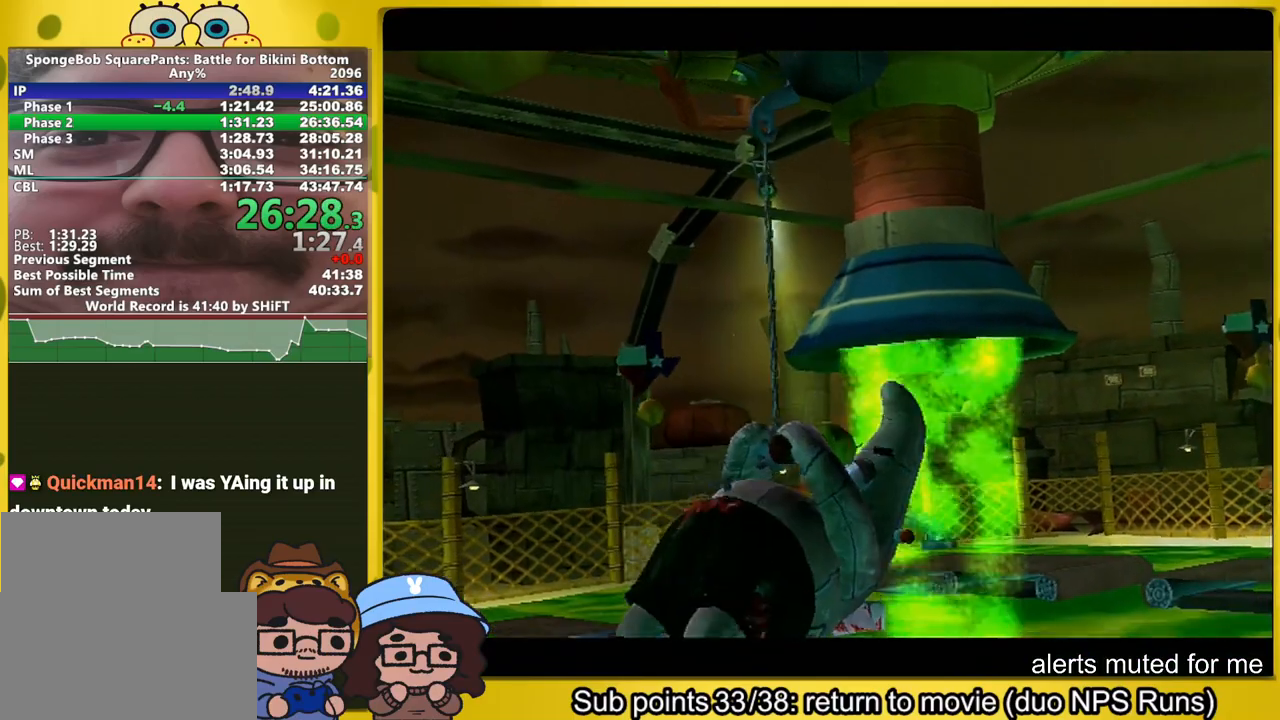
Gameplay with a controller (Xbox layout); each line is a JSON object with the inputs held at the frame after it. "button_events" lists button changes between this image and that frame as [ms after this image, input, new state], when the widget could be followed in between (sticks are given only as held states). Not read: L3 R3.
{"buttons": [], "left_stick": "center", "right_stick": "center", "button_events": []}
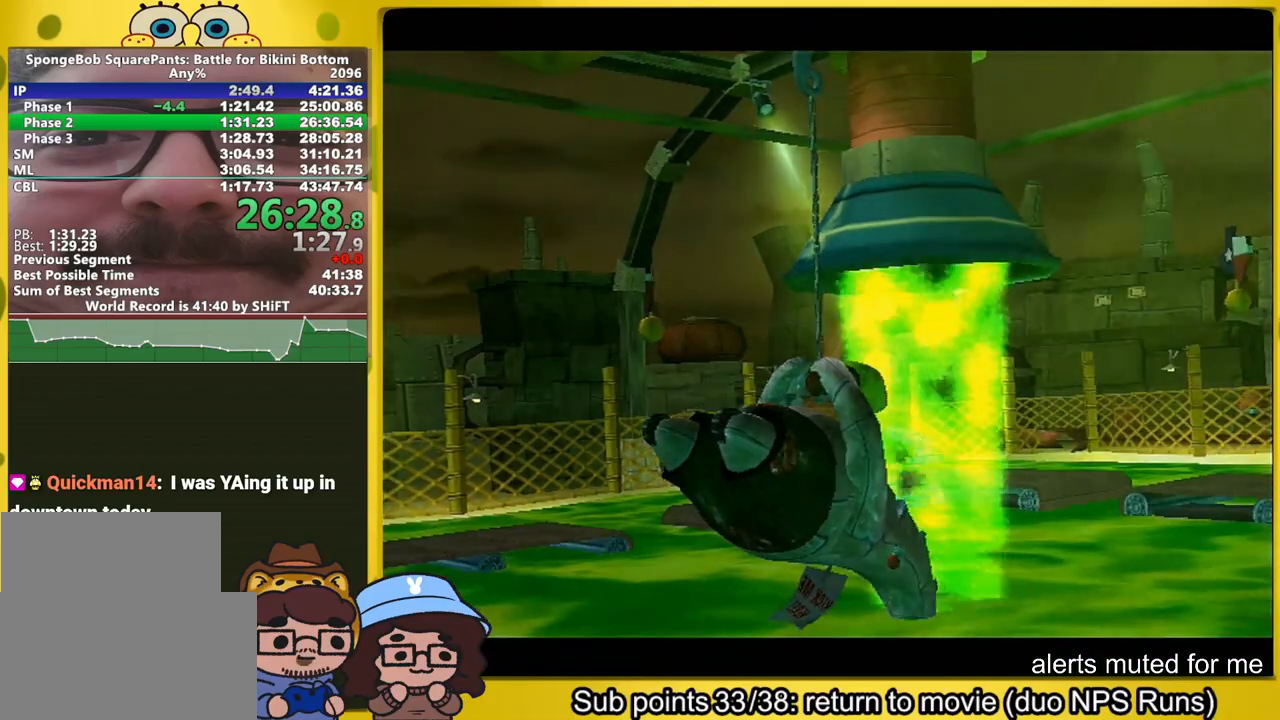
{"buttons": [], "left_stick": "center", "right_stick": "center", "button_events": []}
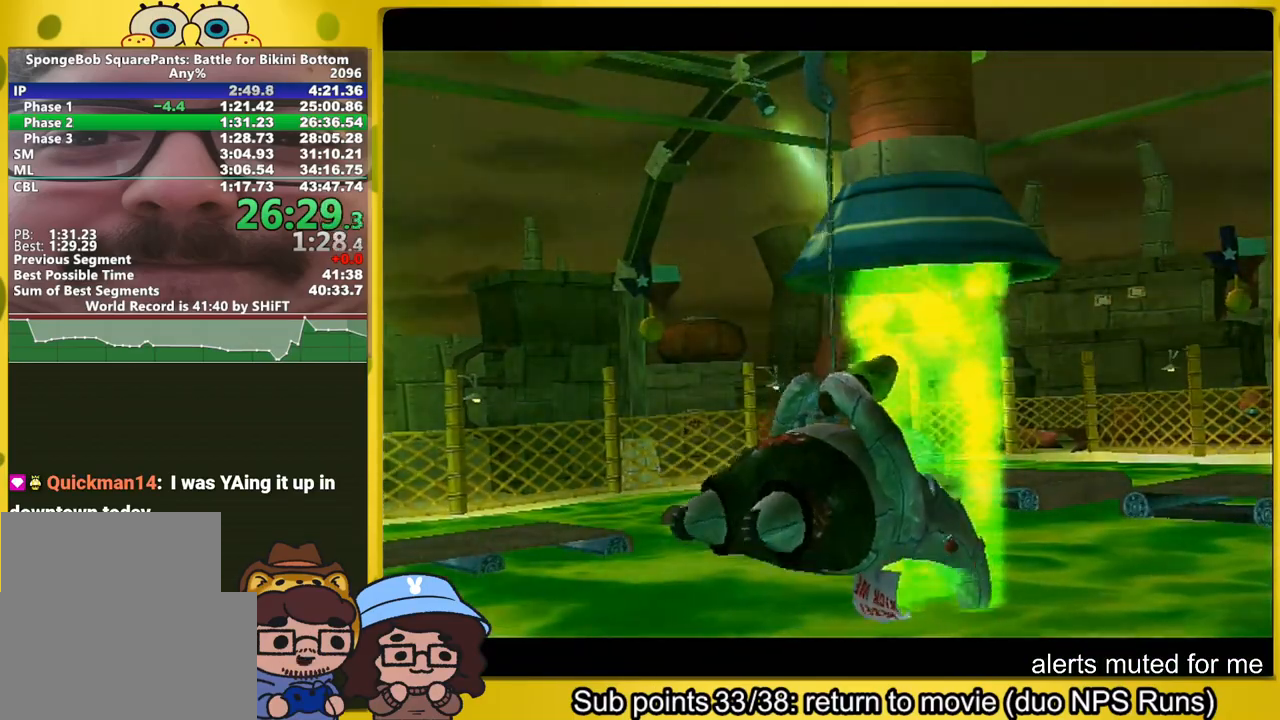
{"buttons": [], "left_stick": "center", "right_stick": "center", "button_events": []}
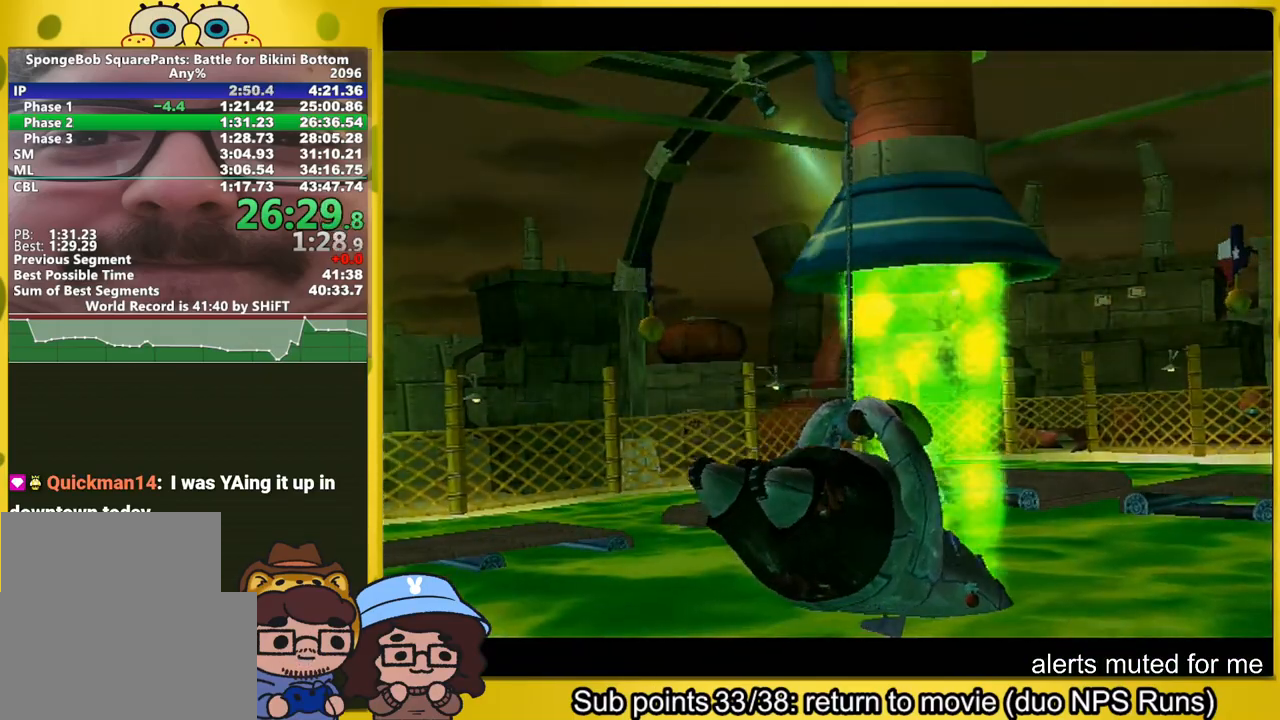
{"buttons": [], "left_stick": "center", "right_stick": "center", "button_events": []}
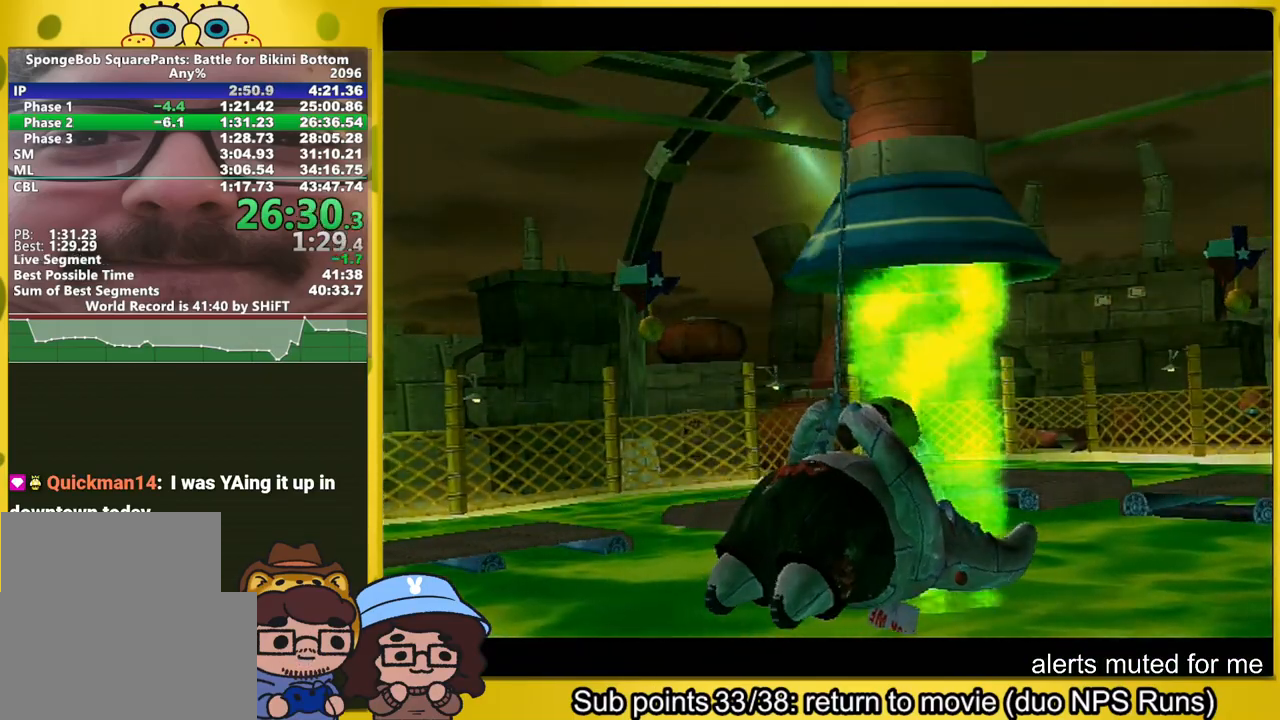
{"buttons": [], "left_stick": "center", "right_stick": "center", "button_events": []}
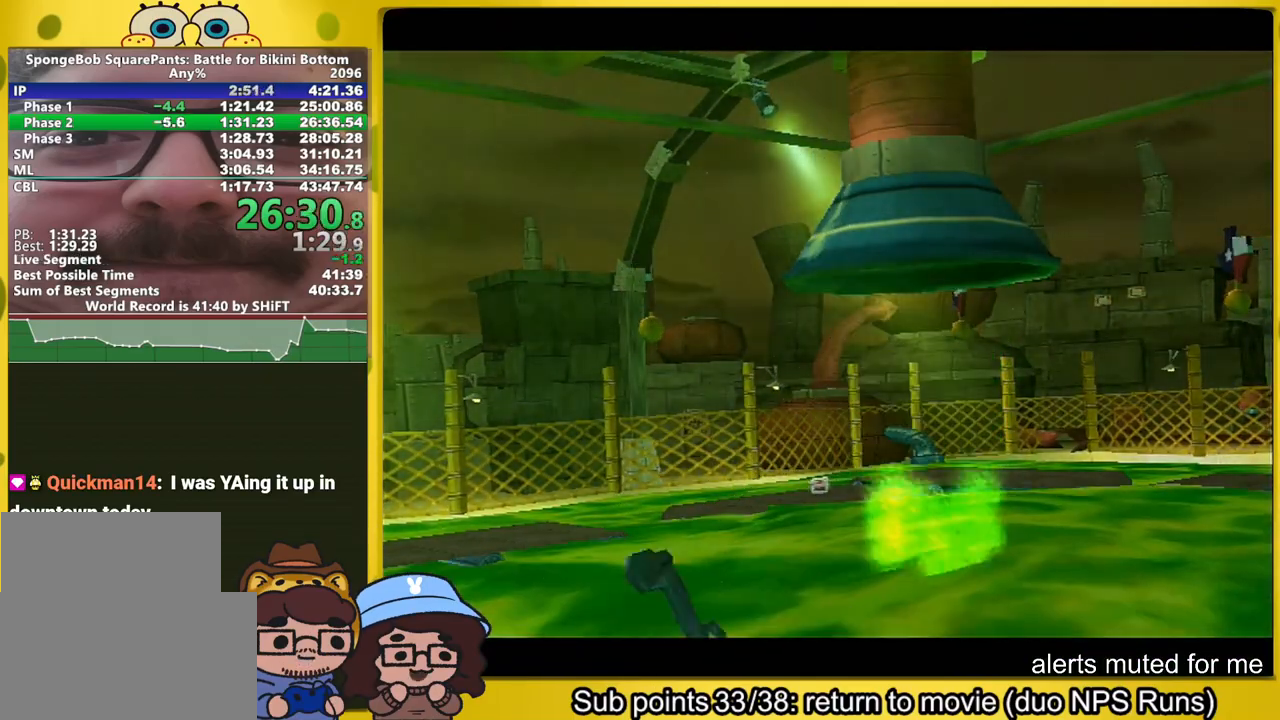
{"buttons": ["A"], "left_stick": "center", "right_stick": "center", "button_events": [[267, "A", "down"]]}
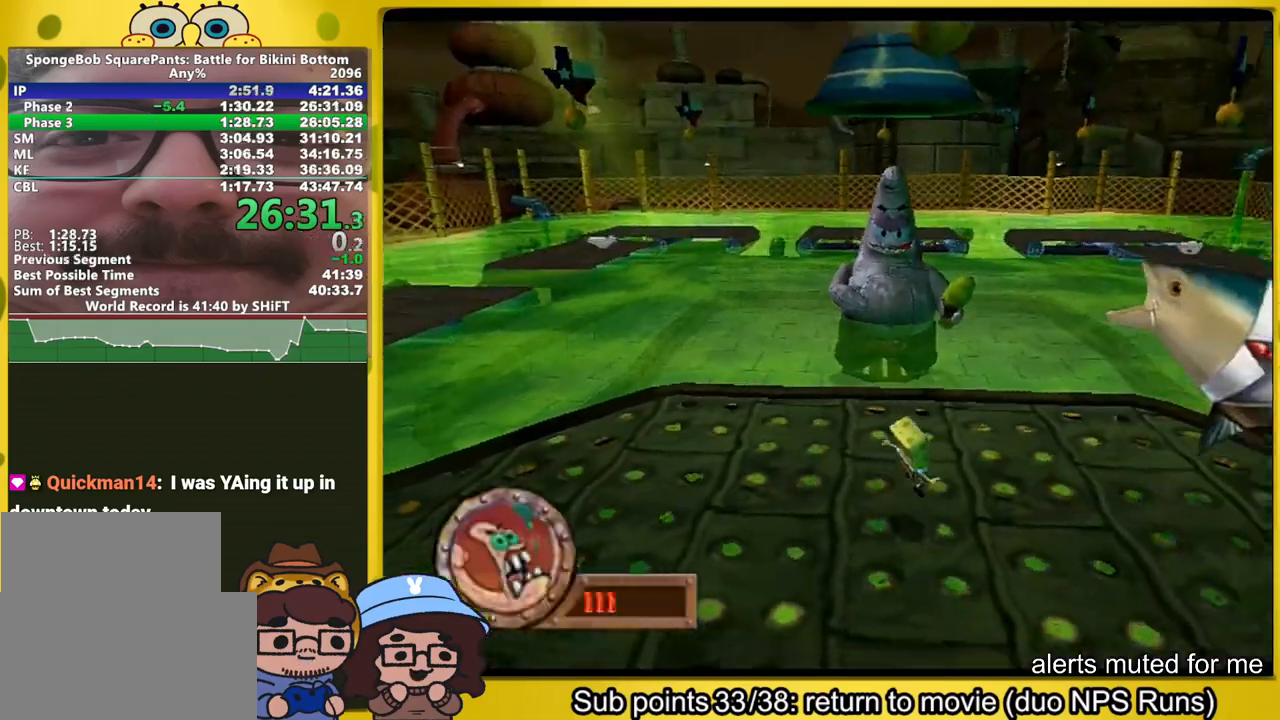
{"buttons": [], "left_stick": "left", "right_stick": "center", "button_events": [[417, "A", "up"]]}
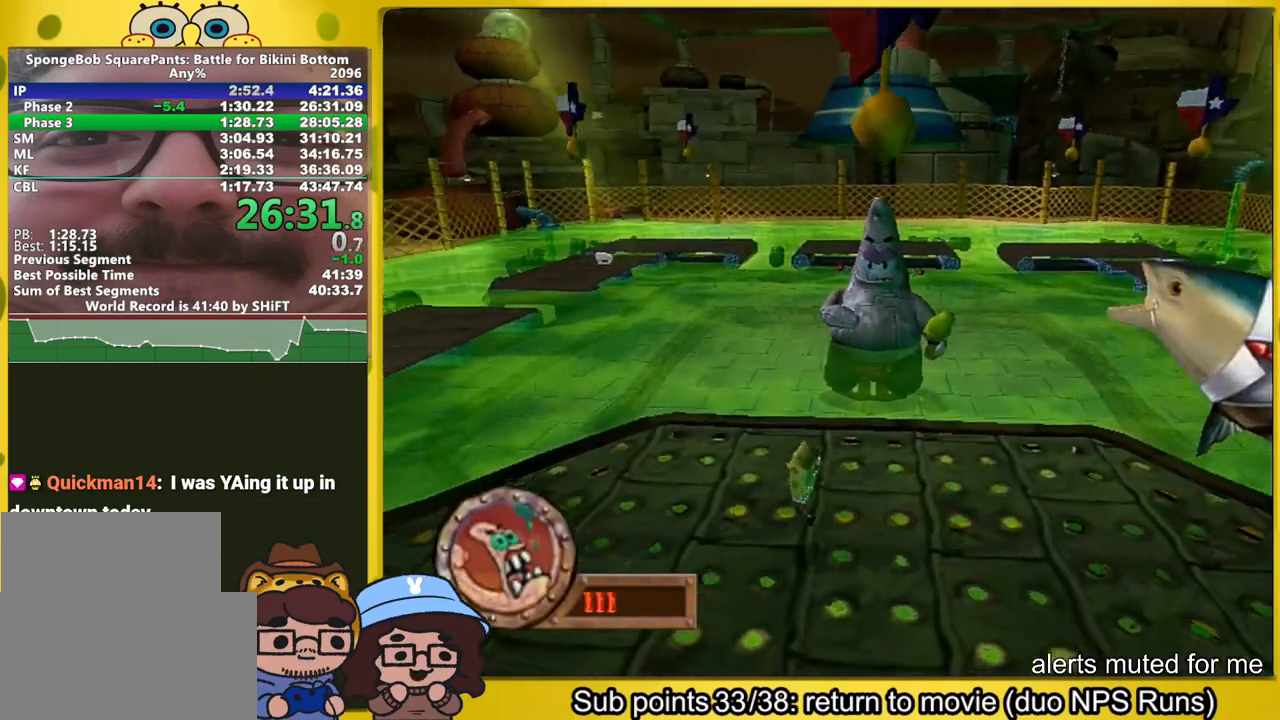
{"buttons": [], "left_stick": "left", "right_stick": "center", "button_events": []}
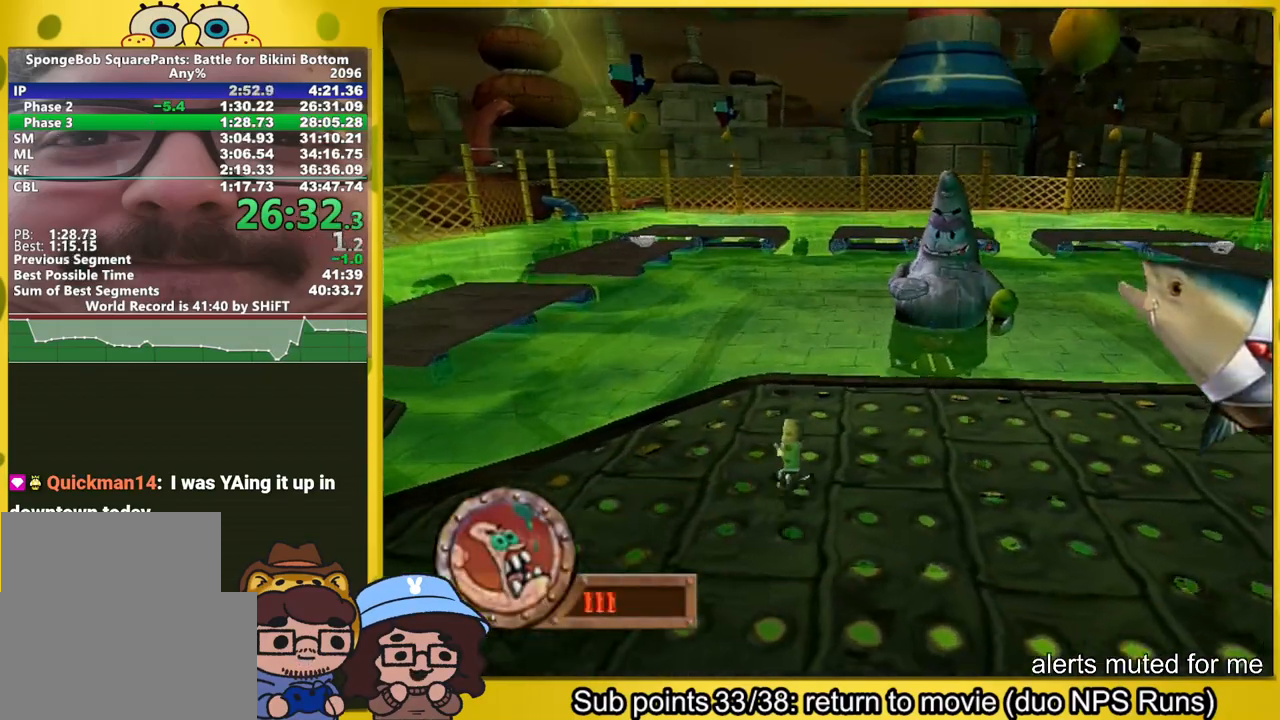
{"buttons": [], "left_stick": "left", "right_stick": "center", "button_events": []}
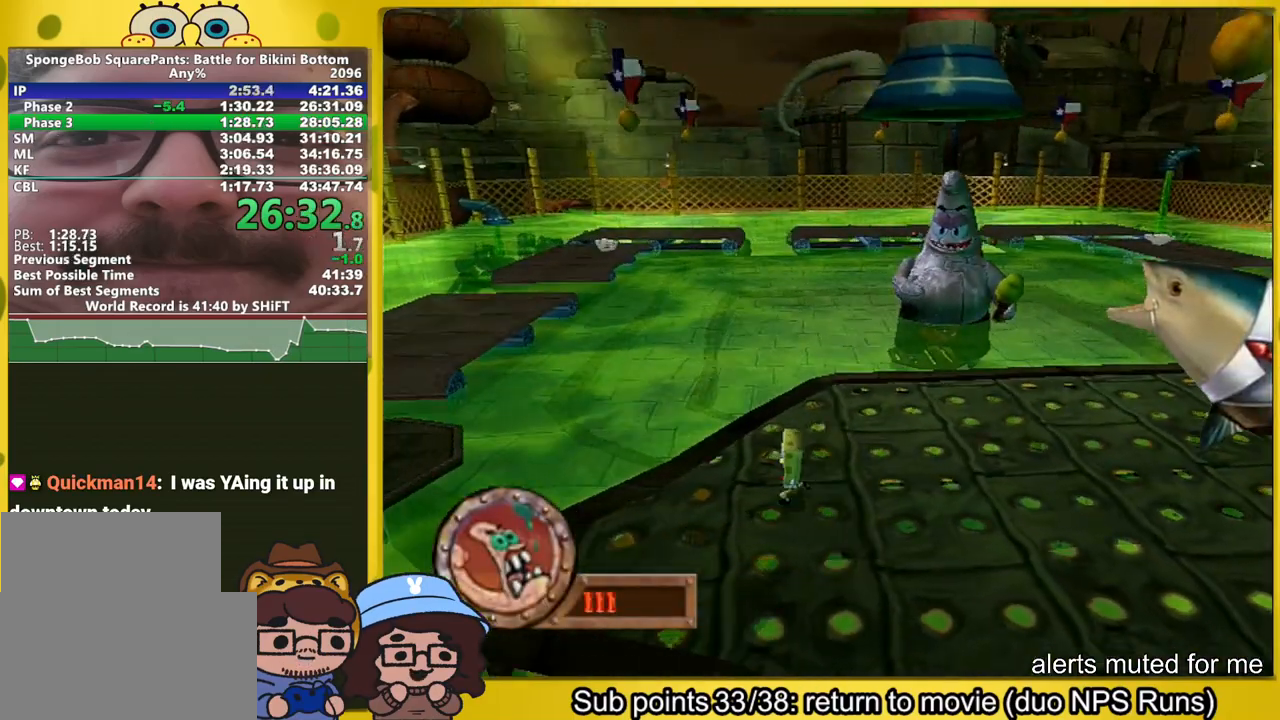
{"buttons": [], "left_stick": "left", "right_stick": "center", "button_events": []}
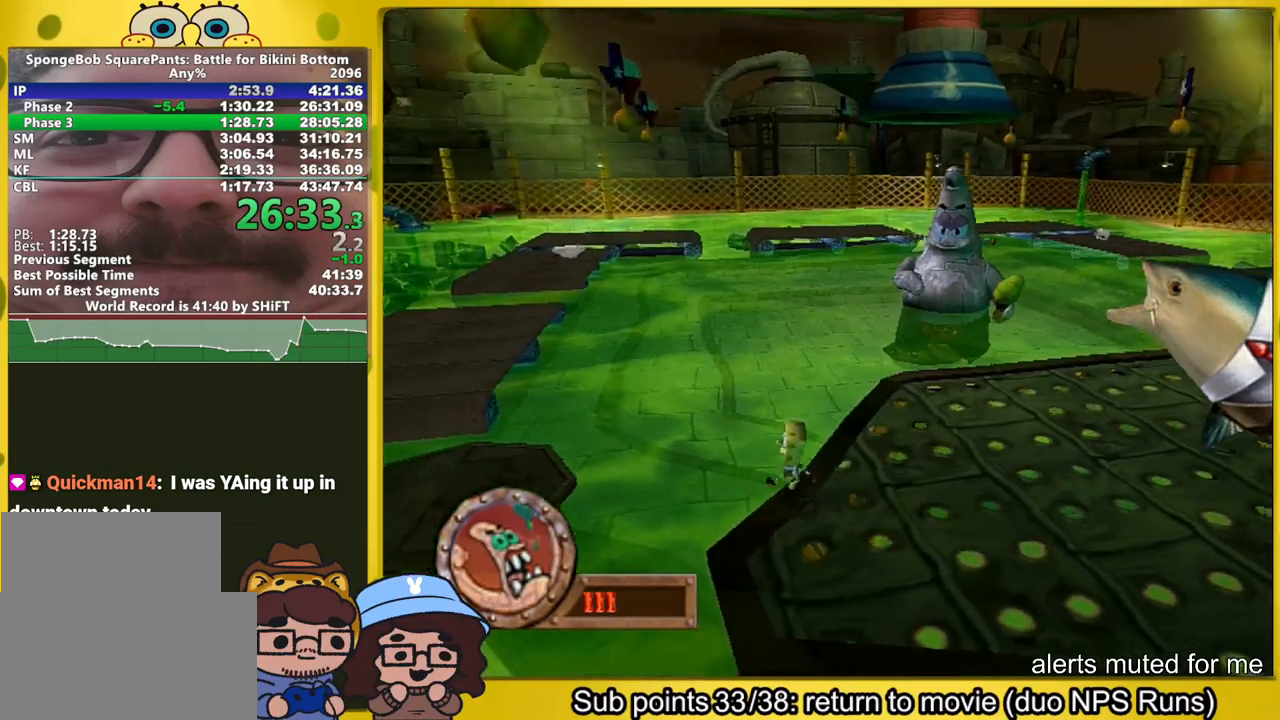
{"buttons": [], "left_stick": "left", "right_stick": "center", "button_events": [[33, "A", "down"], [67, "A", "up"], [450, "A", "down"], [467, "A", "up"]]}
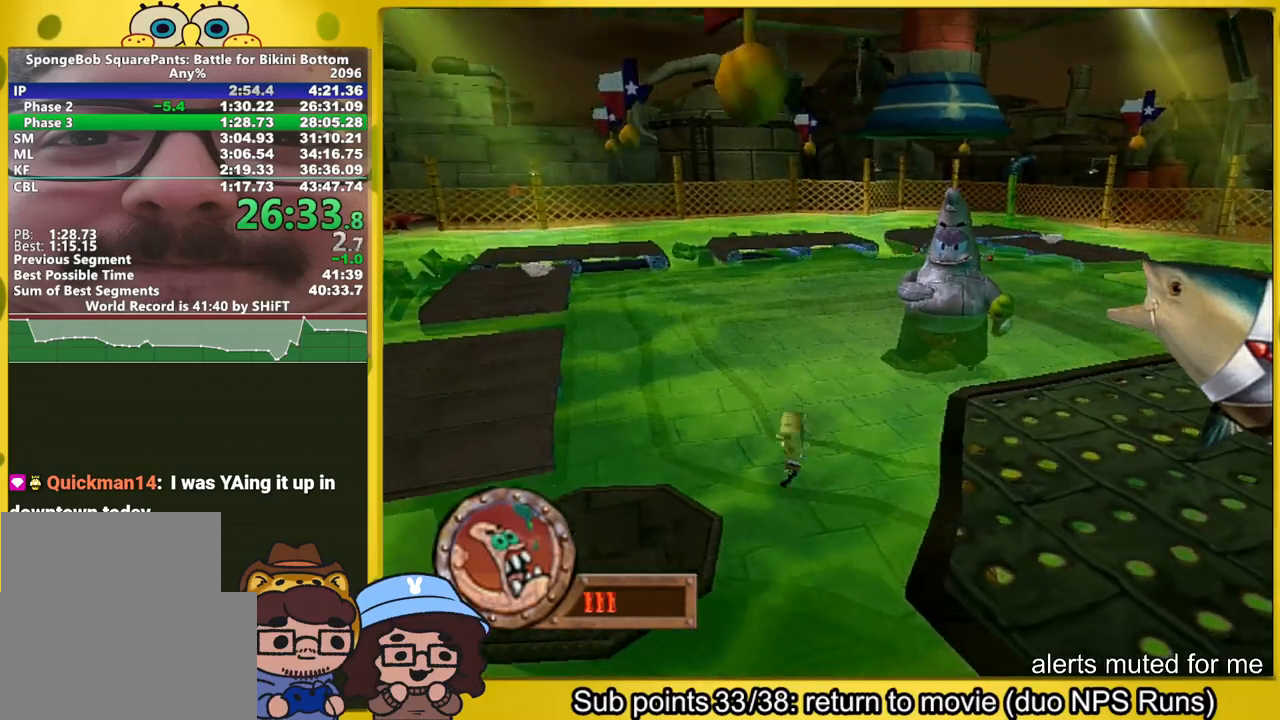
{"buttons": [], "left_stick": "up-left", "right_stick": "center", "button_events": [[467, "A", "down"], [500, "A", "up"]]}
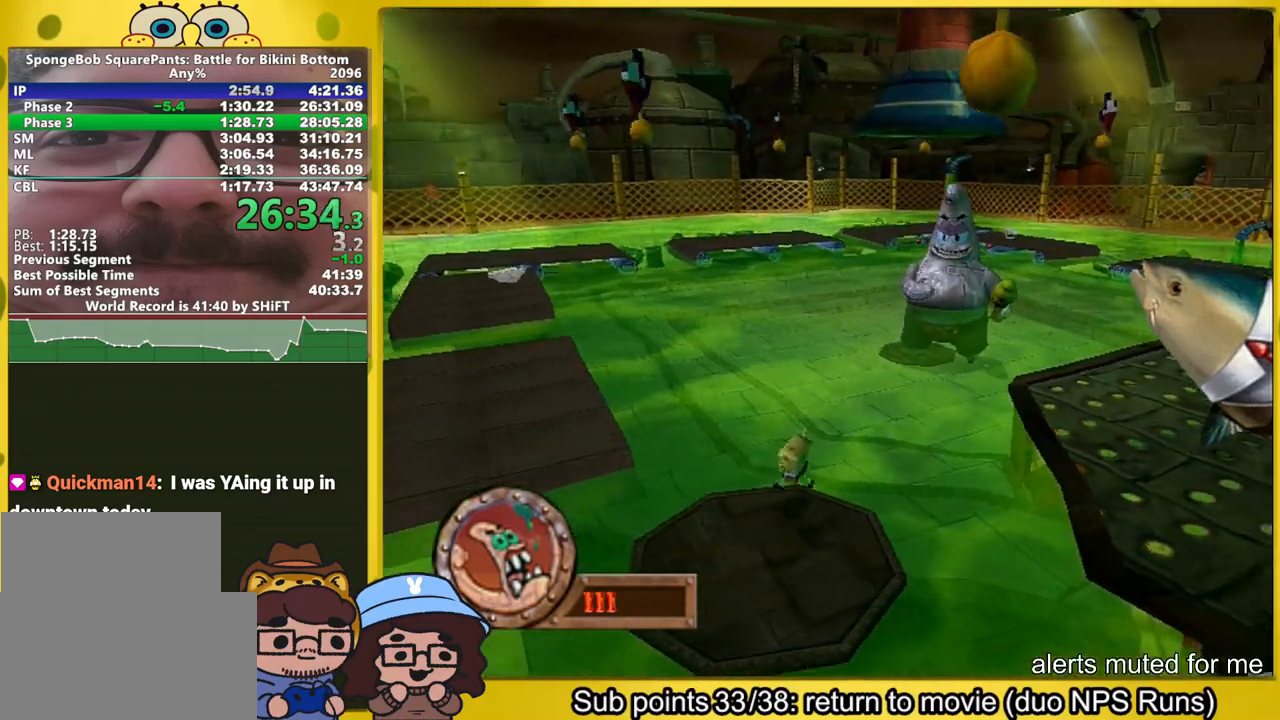
{"buttons": ["A"], "left_stick": "up-left", "right_stick": "center", "button_events": [[367, "A", "down"]]}
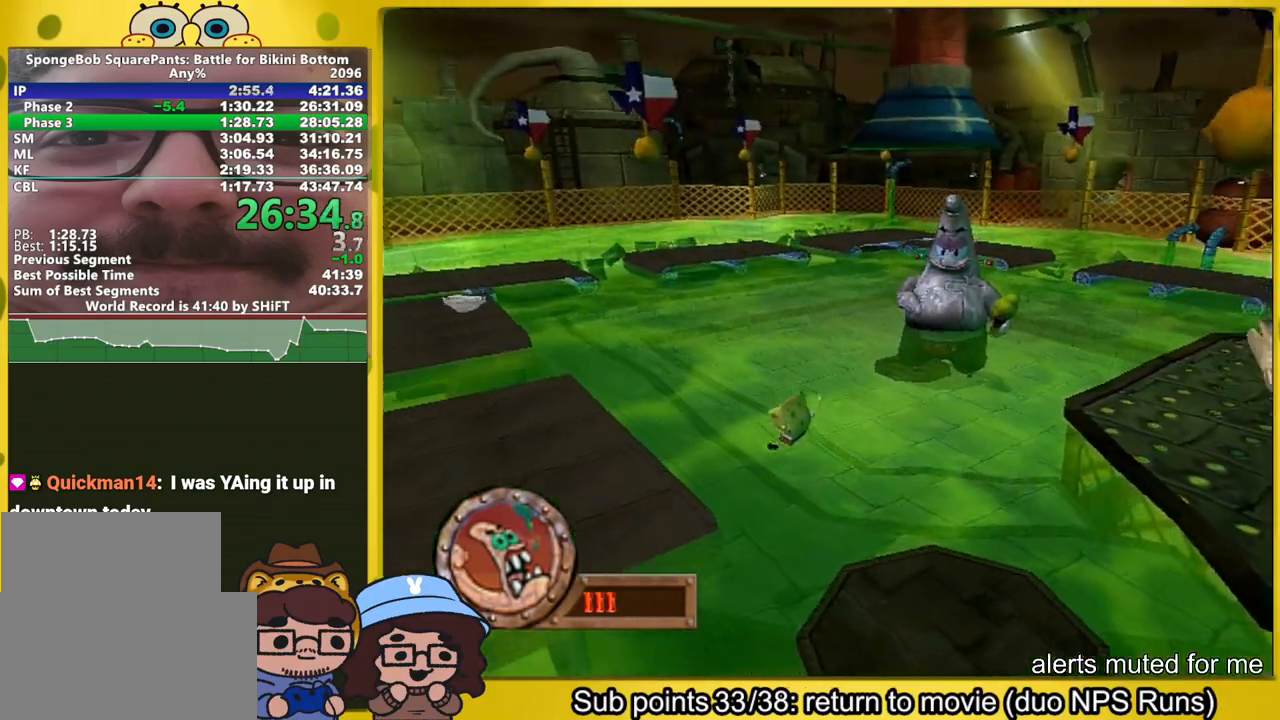
{"buttons": [], "left_stick": "up-left", "right_stick": "center", "button_events": [[200, "X", "down"], [217, "A", "up"], [317, "X", "up"]]}
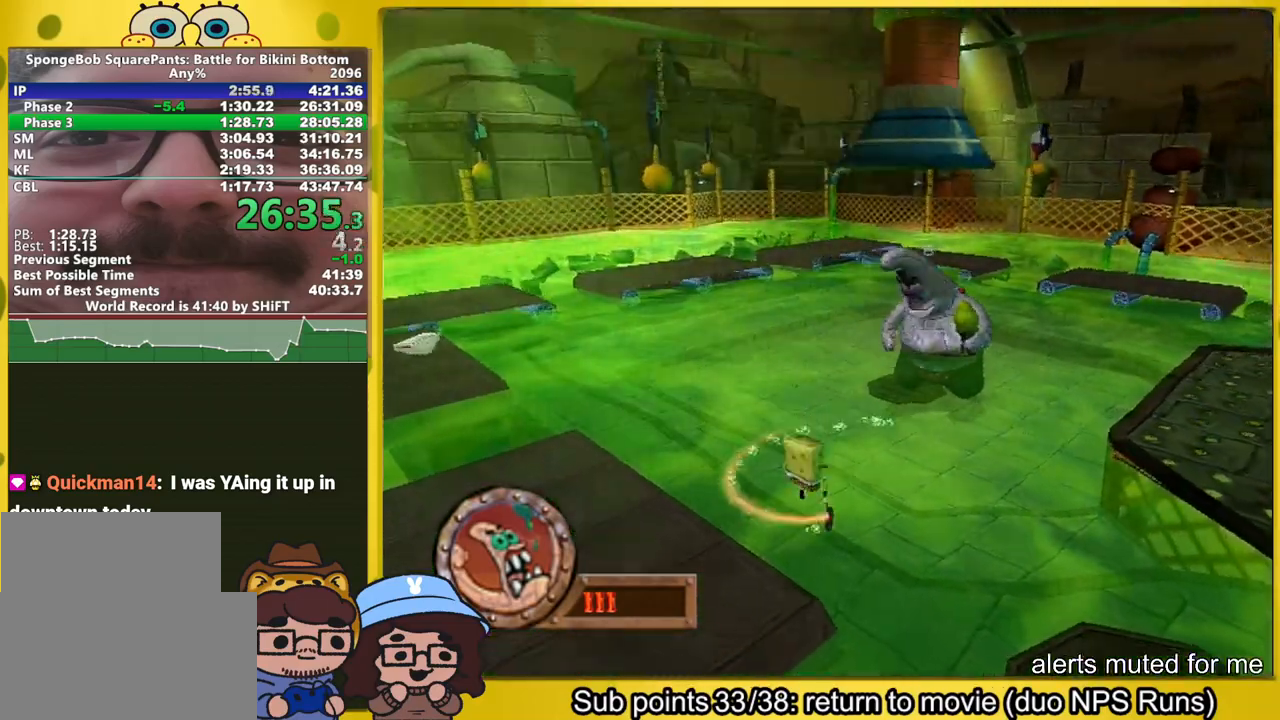
{"buttons": [], "left_stick": "up-left", "right_stick": "center", "button_events": [[417, "A", "down"], [450, "A", "up"]]}
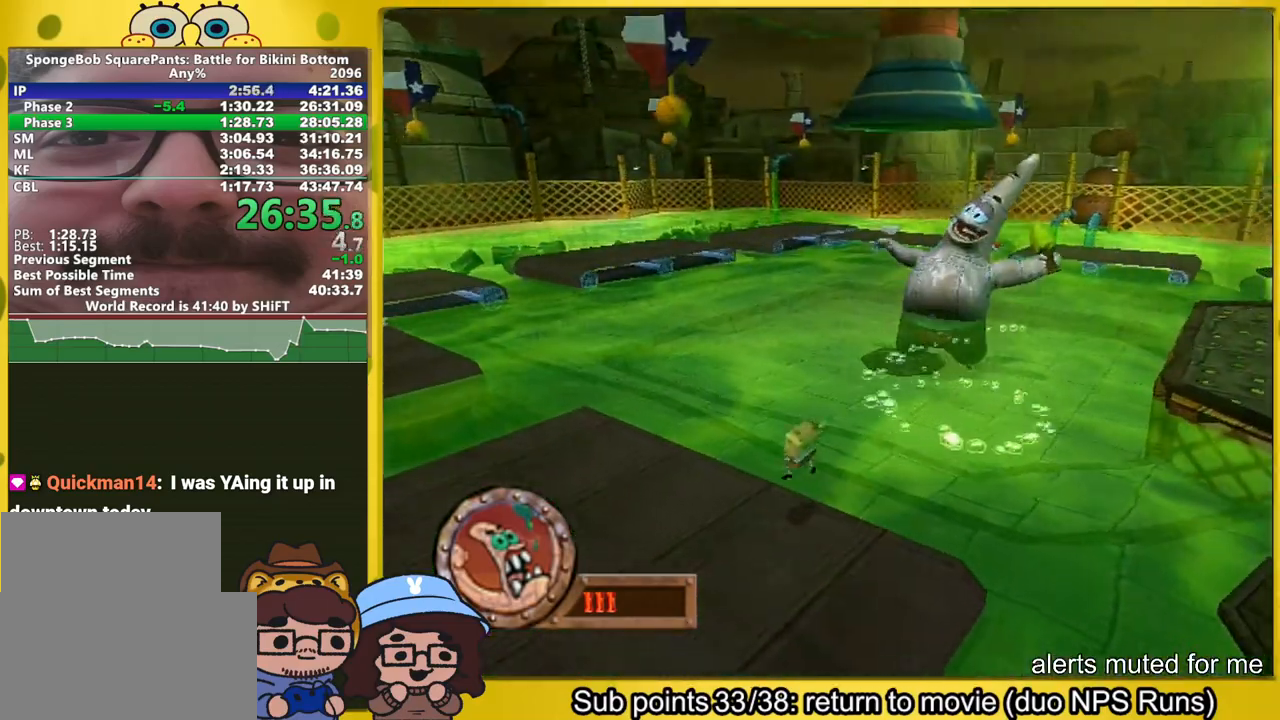
{"buttons": [], "left_stick": "up-left", "right_stick": "center", "button_events": [[400, "A", "down"], [450, "A", "up"]]}
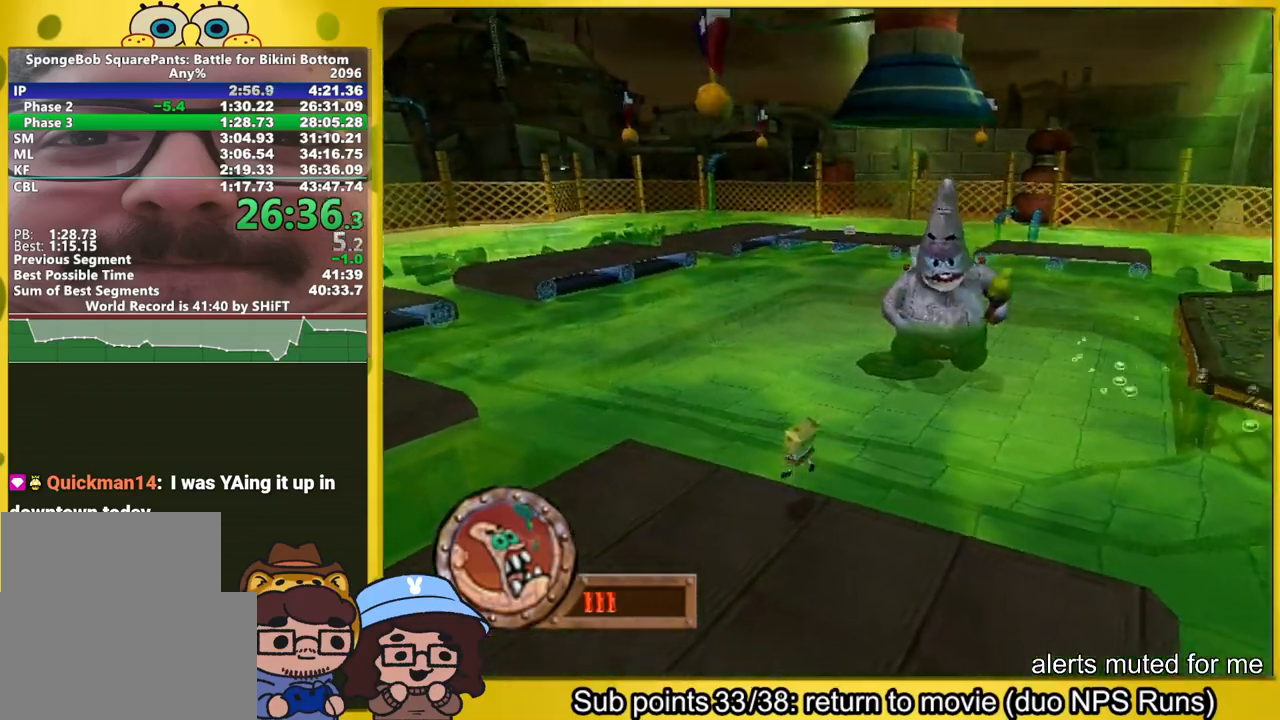
{"buttons": ["A"], "left_stick": "left", "right_stick": "center", "button_events": [[450, "A", "down"]]}
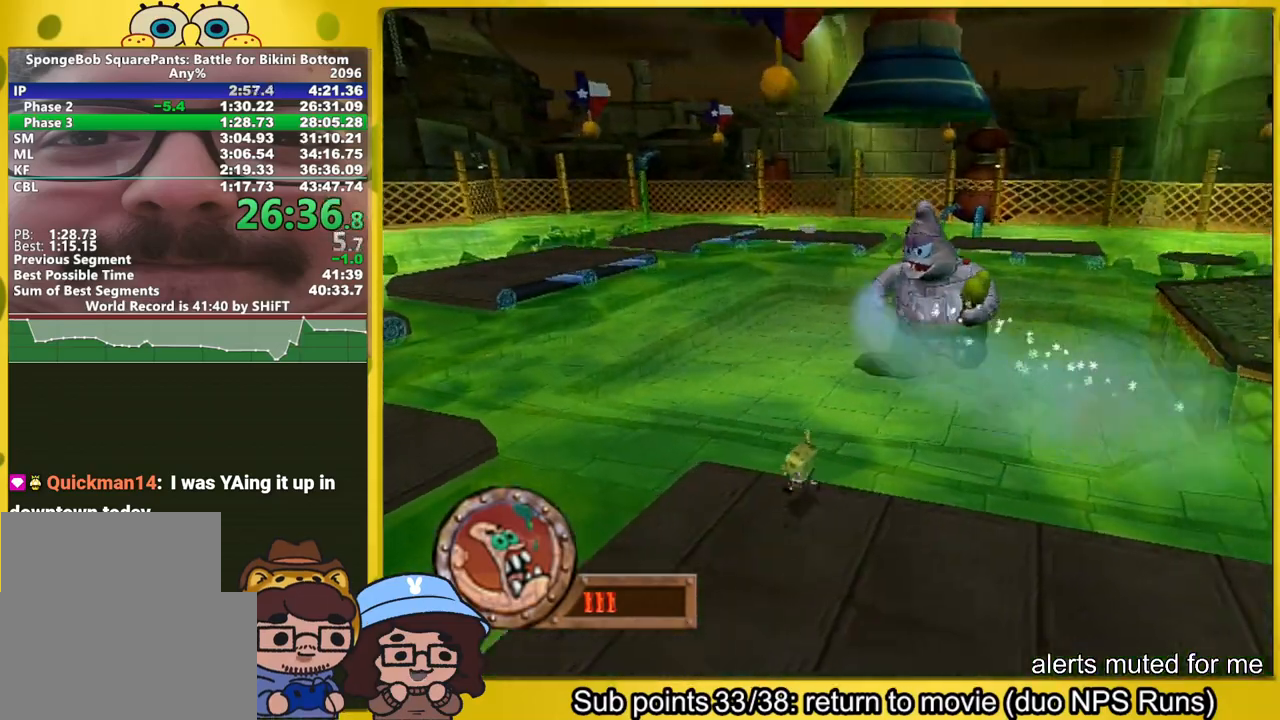
{"buttons": ["A"], "left_stick": "center", "right_stick": "center", "button_events": [[100, "A", "up"], [233, "A", "down"]]}
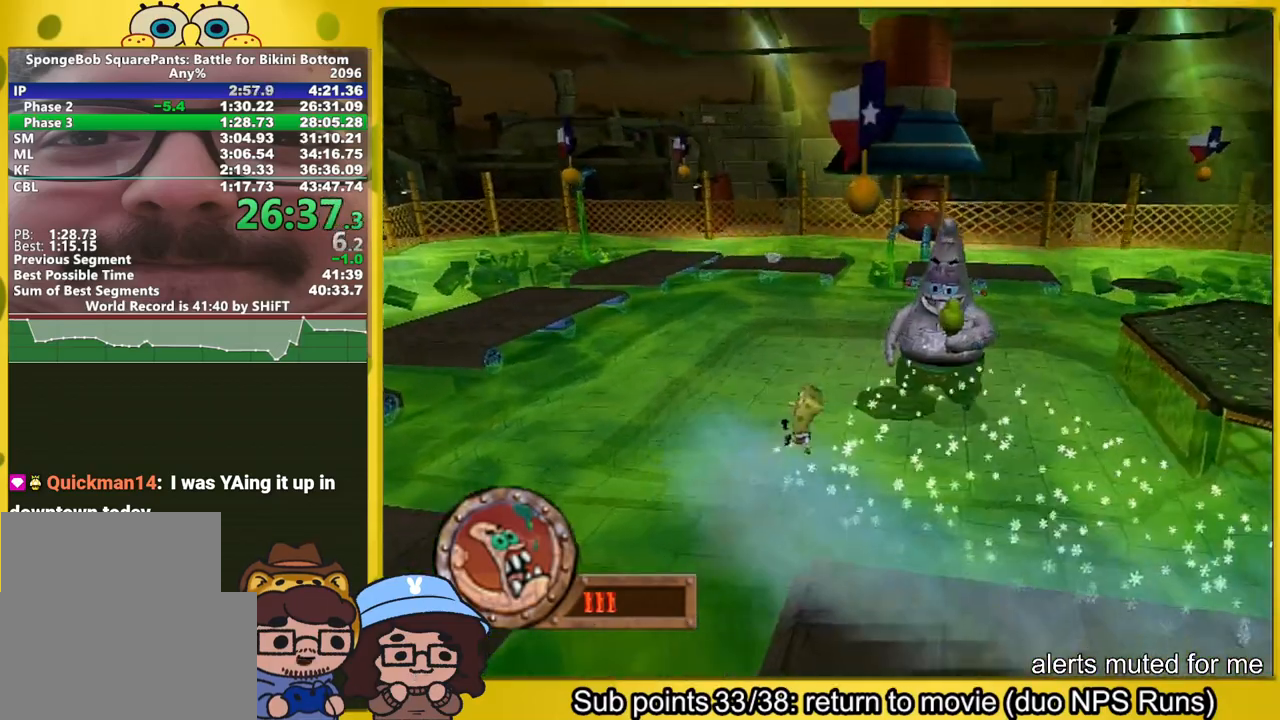
{"buttons": [], "left_stick": "left", "right_stick": "center", "button_events": [[250, "A", "up"]]}
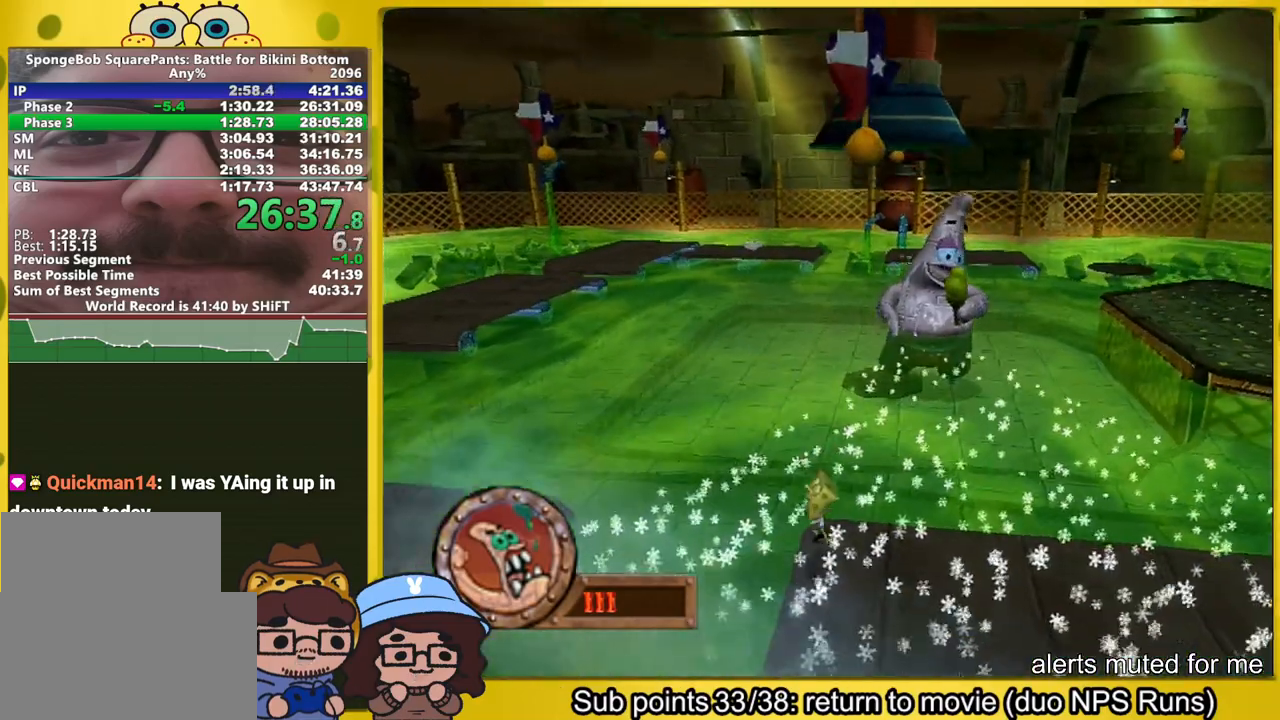
{"buttons": [], "left_stick": "left", "right_stick": "center", "button_events": [[67, "A", "down"], [250, "A", "up"]]}
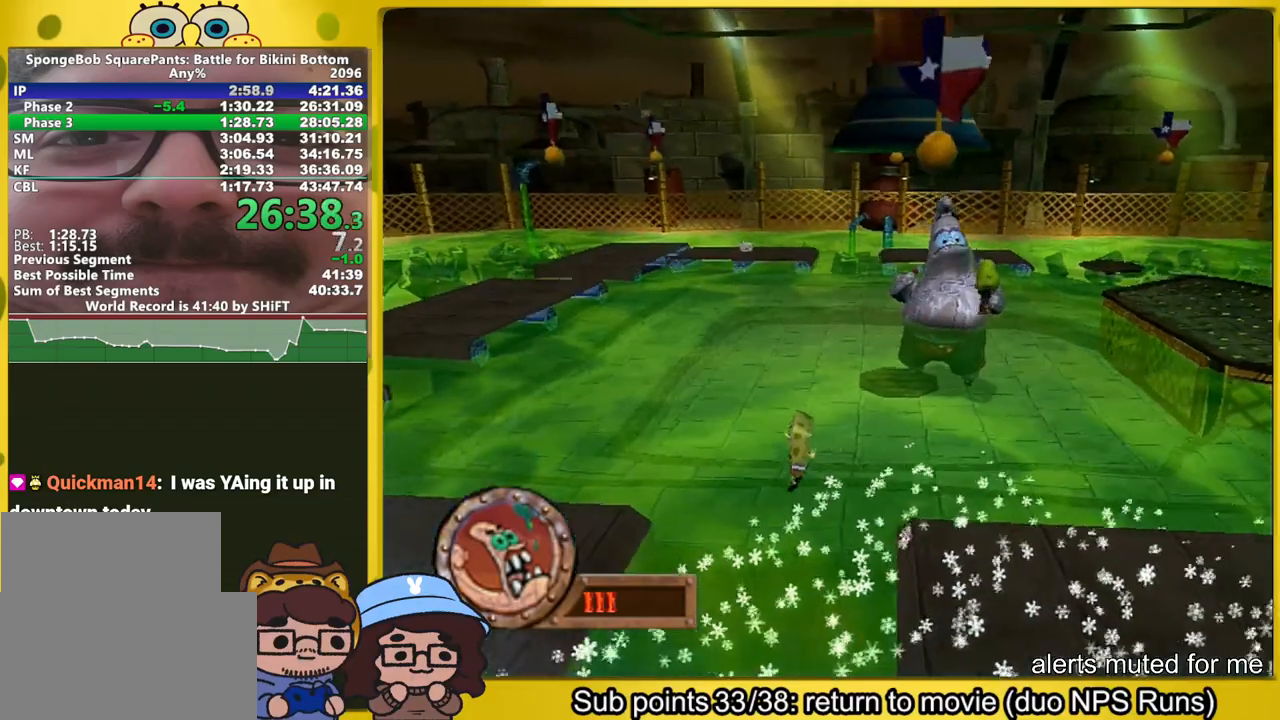
{"buttons": ["A"], "left_stick": "left", "right_stick": "center", "button_events": [[67, "A", "down"]]}
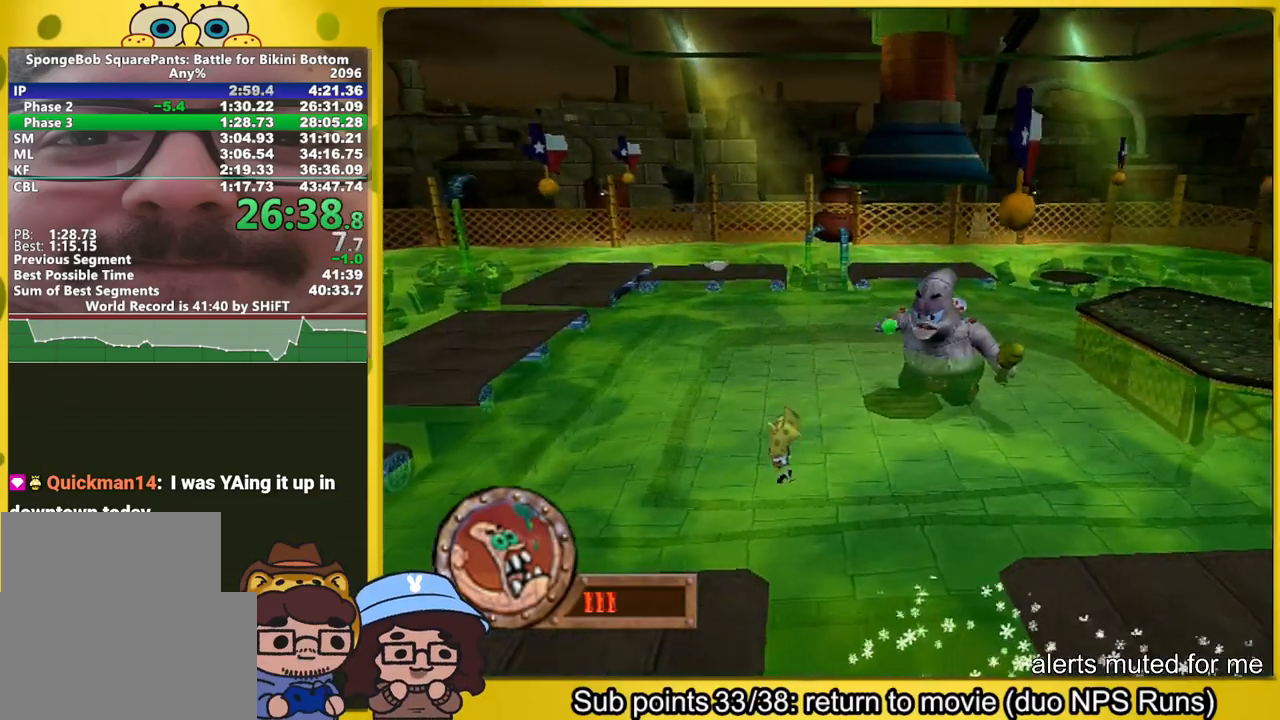
{"buttons": [], "left_stick": "center", "right_stick": "center", "button_events": [[33, "A", "up"], [33, "X", "down"], [217, "X", "up"]]}
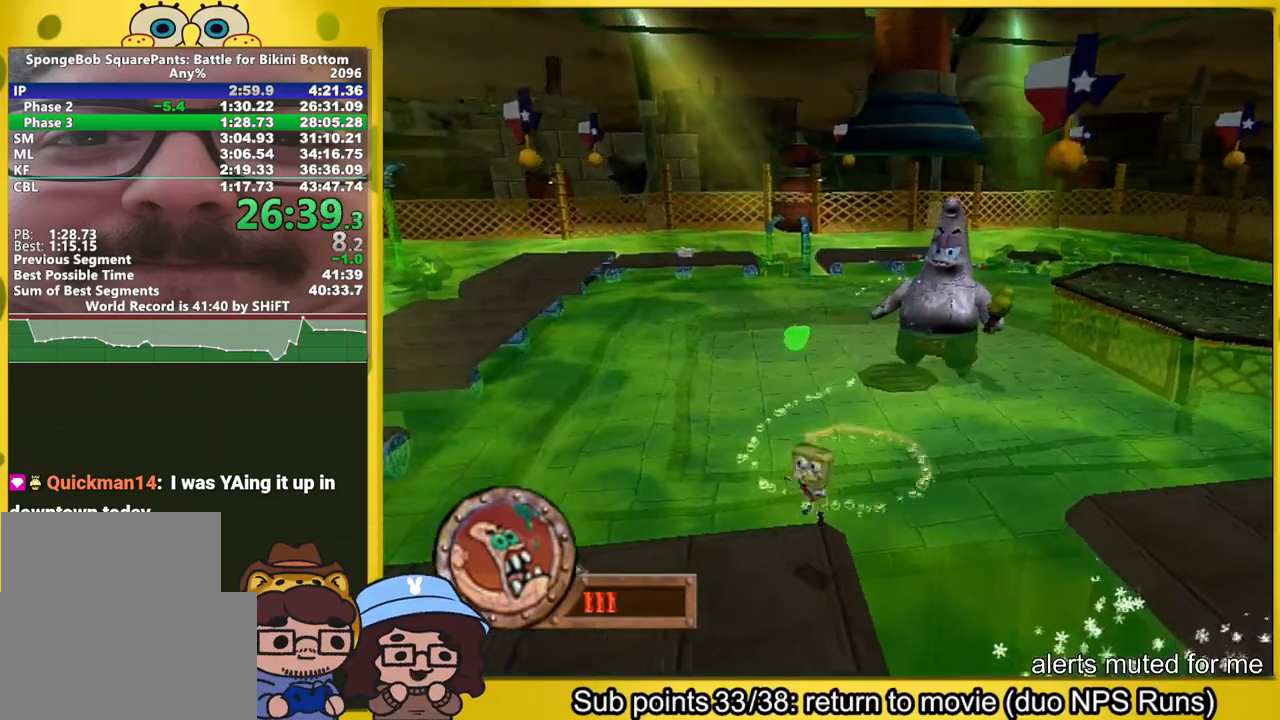
{"buttons": [], "left_stick": "left", "right_stick": "center", "button_events": [[233, "A", "down"], [483, "A", "up"]]}
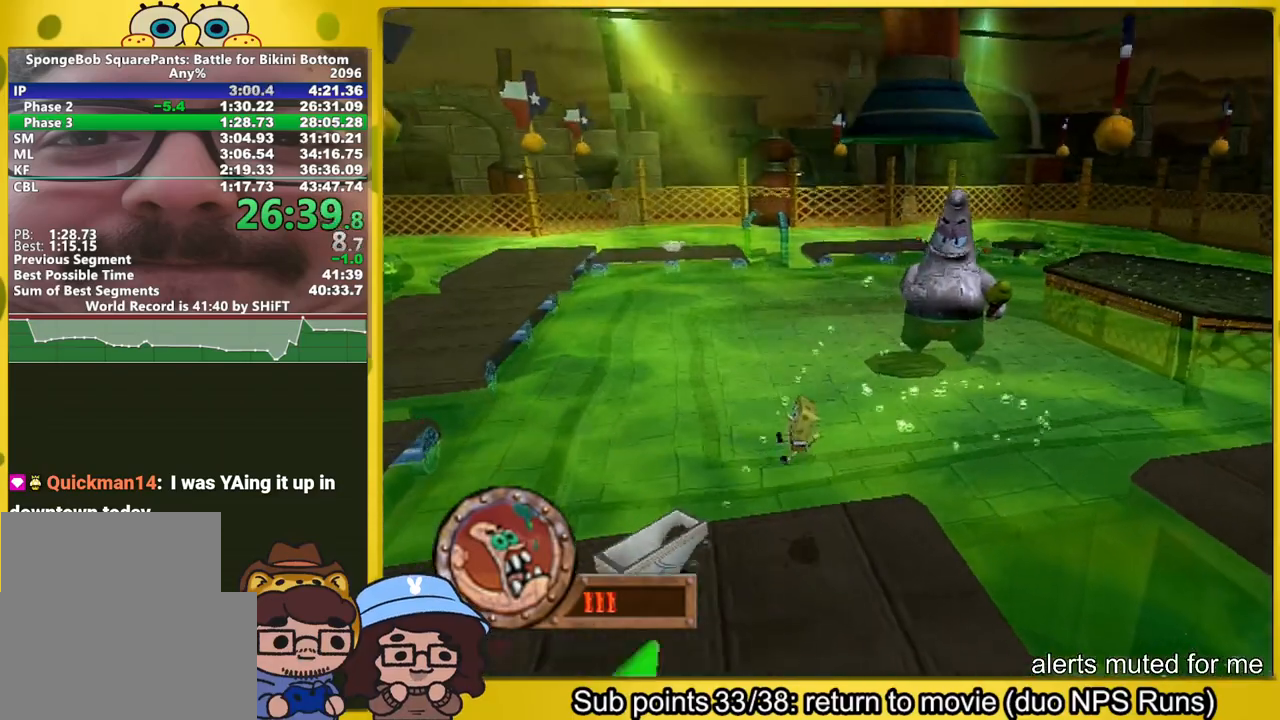
{"buttons": ["A"], "left_stick": "left", "right_stick": "center", "button_events": [[333, "A", "down"]]}
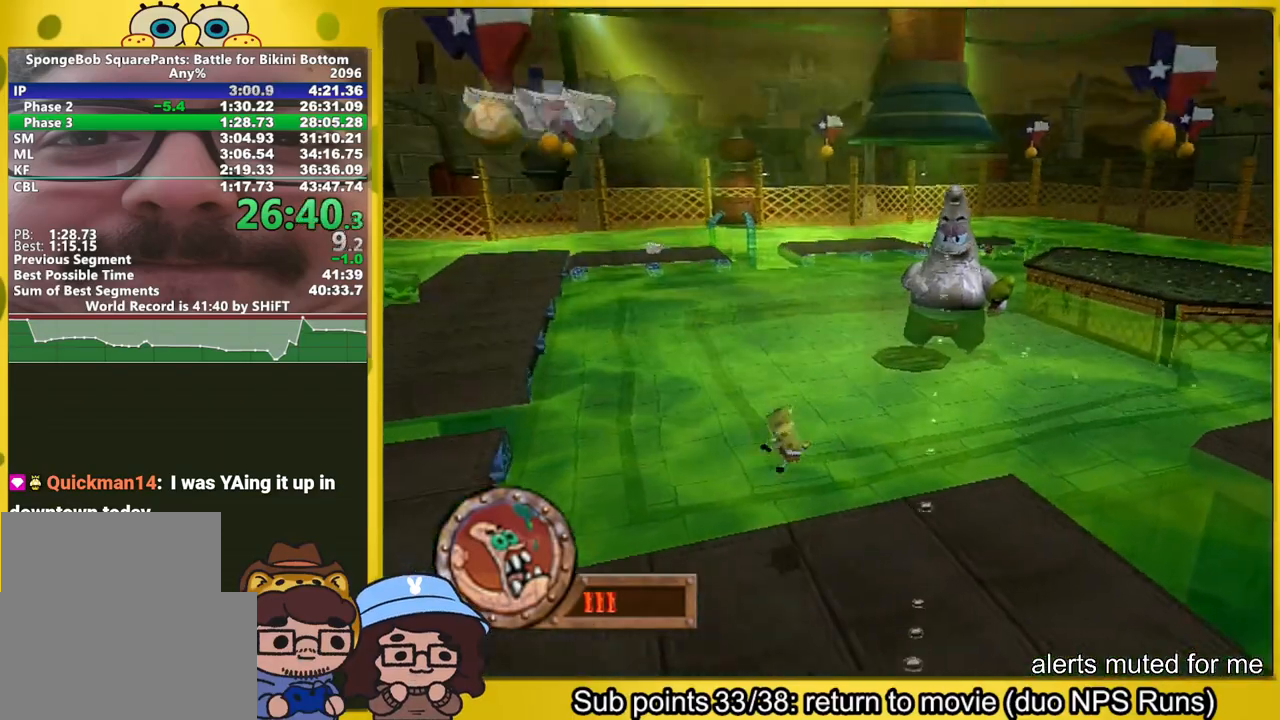
{"buttons": [], "left_stick": "left", "right_stick": "center", "button_events": [[450, "A", "up"]]}
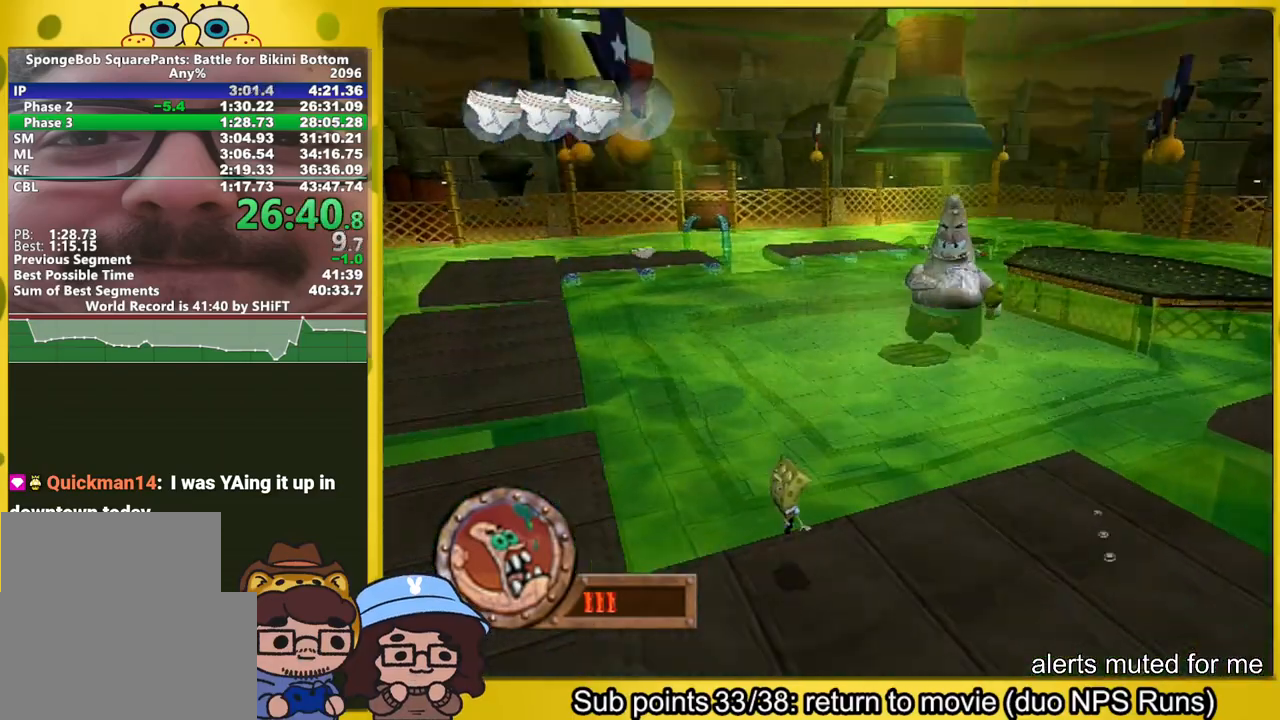
{"buttons": [], "left_stick": "left", "right_stick": "center", "button_events": [[200, "A", "down"], [467, "A", "up"]]}
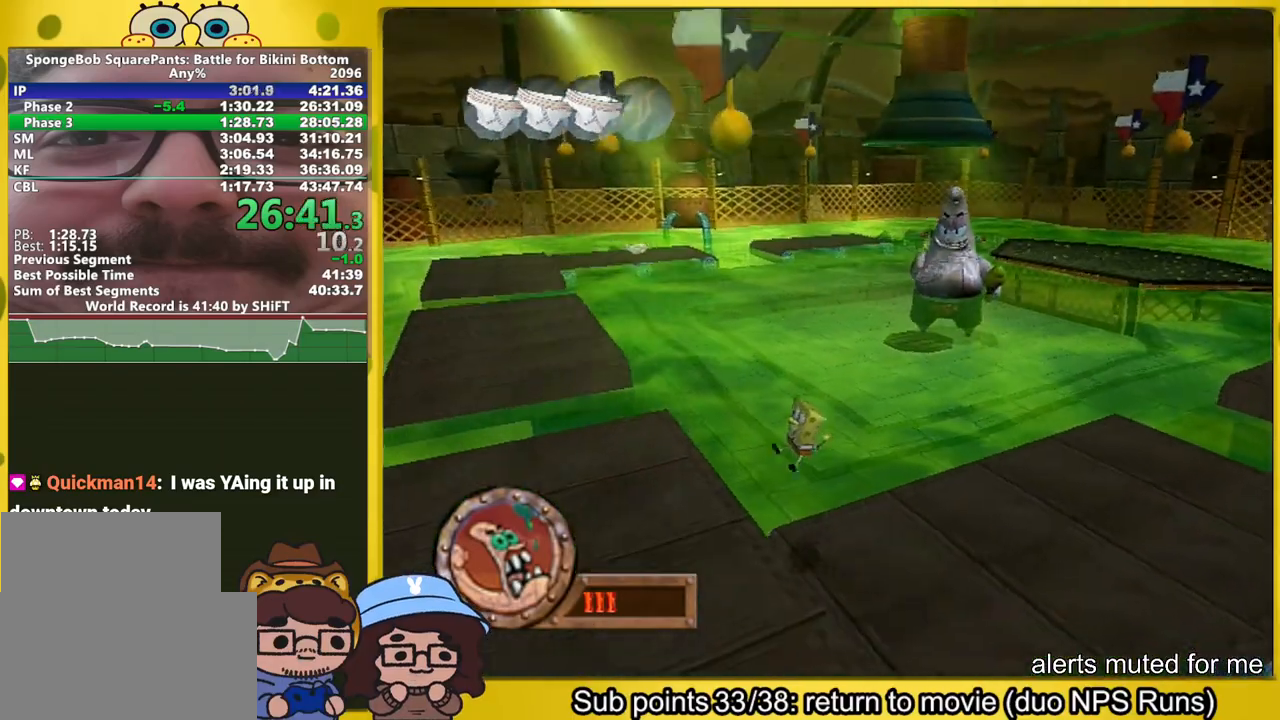
{"buttons": [], "left_stick": "center", "right_stick": "center", "button_events": [[367, "A", "down"], [417, "A", "up"]]}
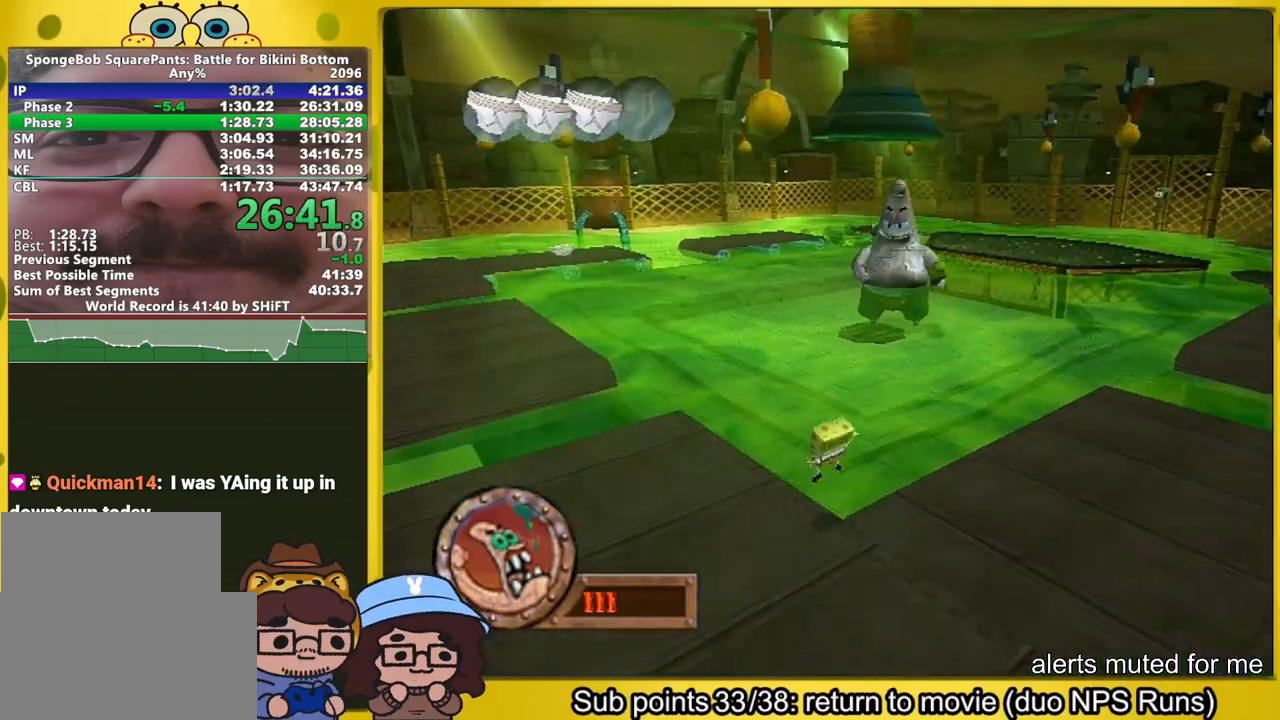
{"buttons": [], "left_stick": "center", "right_stick": "center", "button_events": [[383, "A", "down"], [417, "A", "up"]]}
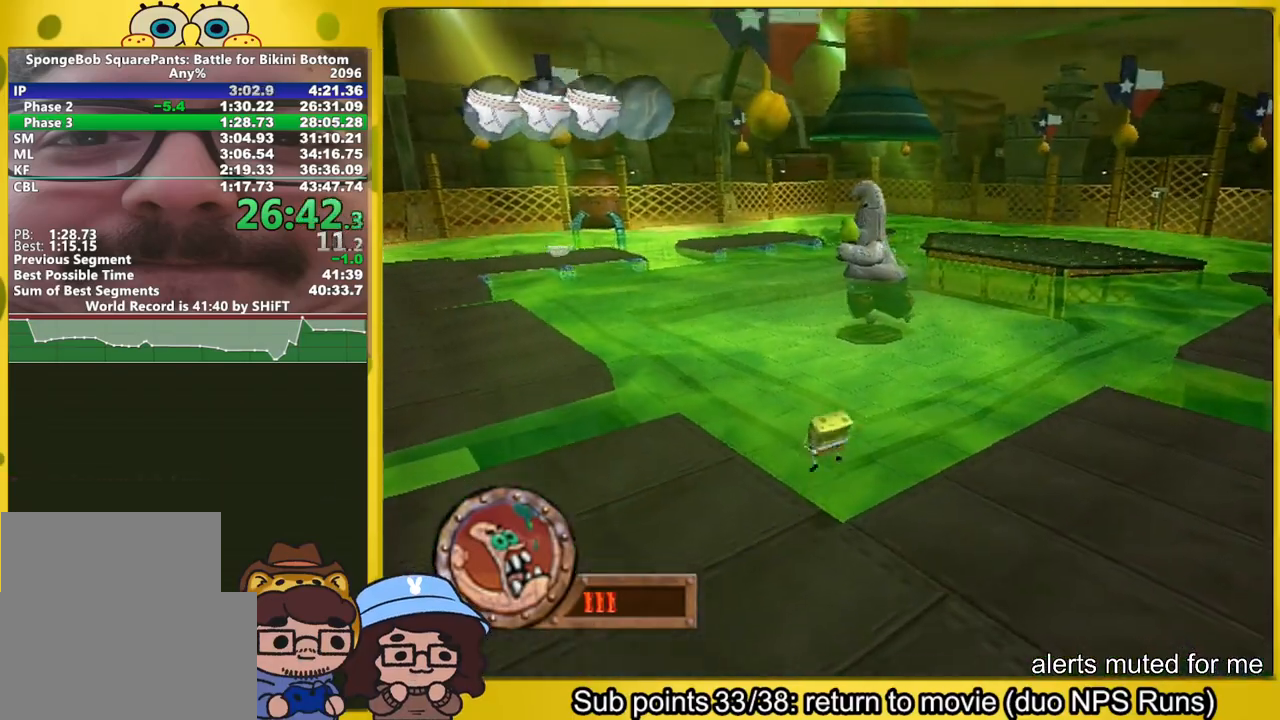
{"buttons": [], "left_stick": "center", "right_stick": "center", "button_events": [[367, "A", "down"], [417, "A", "up"]]}
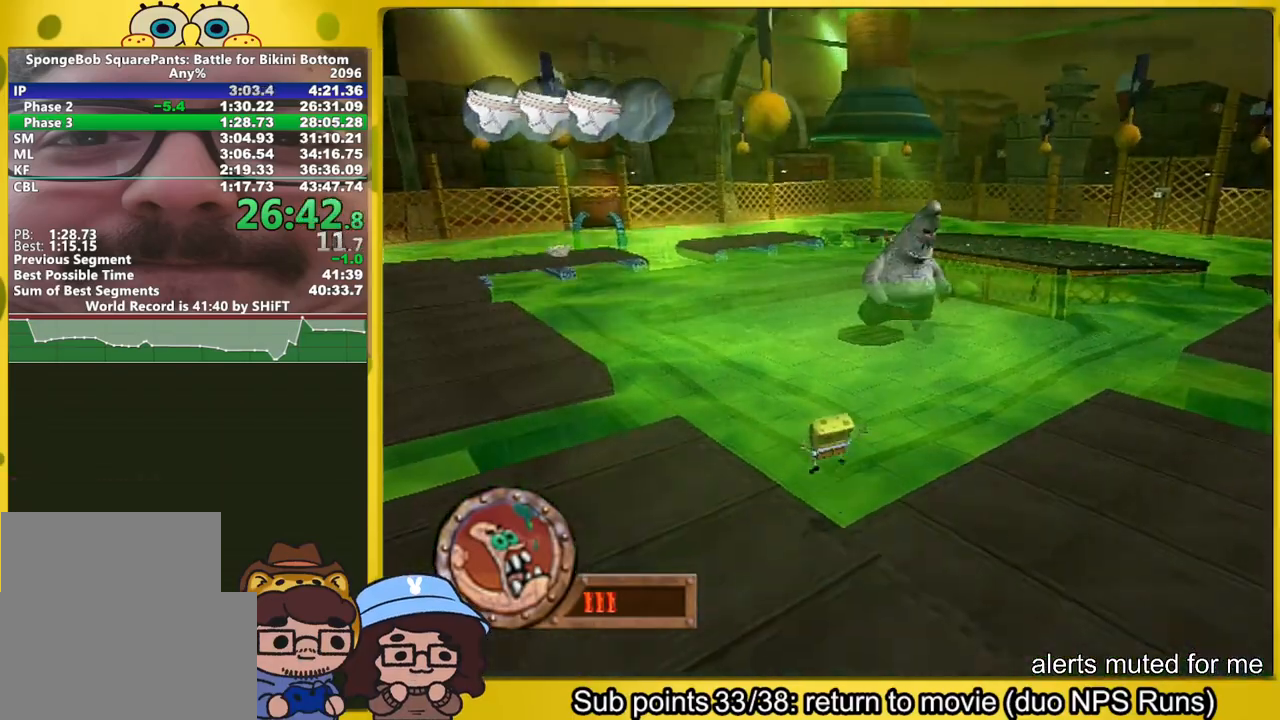
{"buttons": ["A"], "left_stick": "center", "right_stick": "center", "button_events": [[383, "A", "down"]]}